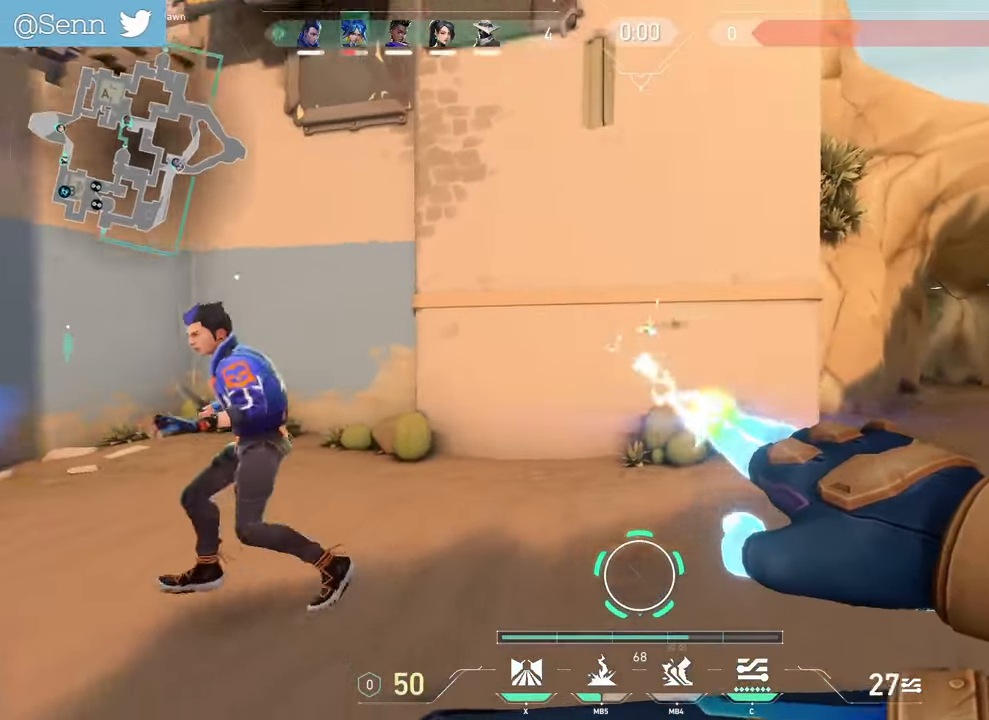
Gameplay with keyboard and mouse; each line is a JSON object with the keys and mouse buttons held at the frame after it. "events" lists presses ("down") and releases ("up") of "a", "ctrl", "d", "e", "f", "q", "r", "s", "shift", "space", "tab", "z", "mouse_left", "mouse_wheel", "mouse_right", "mouse_mb4" and "mouse_mb5" between this image and that frame as [ms after this image, input, new state], when the widget could be followed in between. "mouse_left", "mouse_wheel", "mouse_right", "mouse_mb4", "mouse_mb5" = the "left", "wheel", "right", "mb4", "mb5" buttons of the "mouse" list. No other keys are recorded. "wheel" means that the mouse wheel is clicked or scrolled. Not read: mouse_move.
{"keys": [], "mouse": ["left"], "events": [[150, "mouse_left", "up"], [233, "mouse_left", "down"]]}
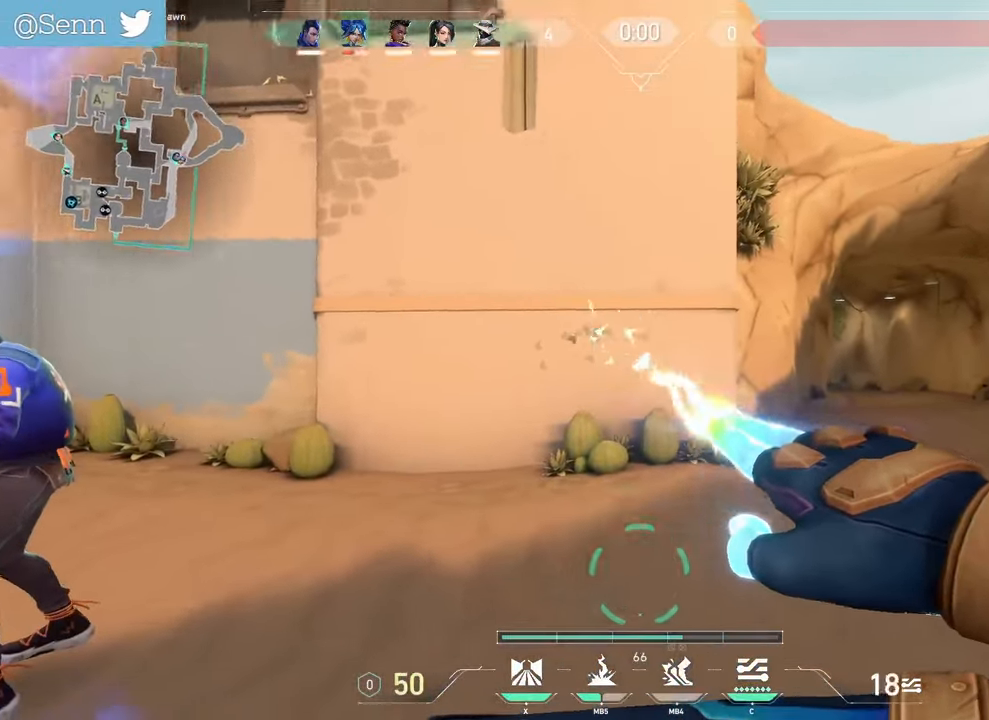
{"keys": [], "mouse": ["left"], "events": [[83, "mouse_left", "up"], [200, "mouse_left", "down"]]}
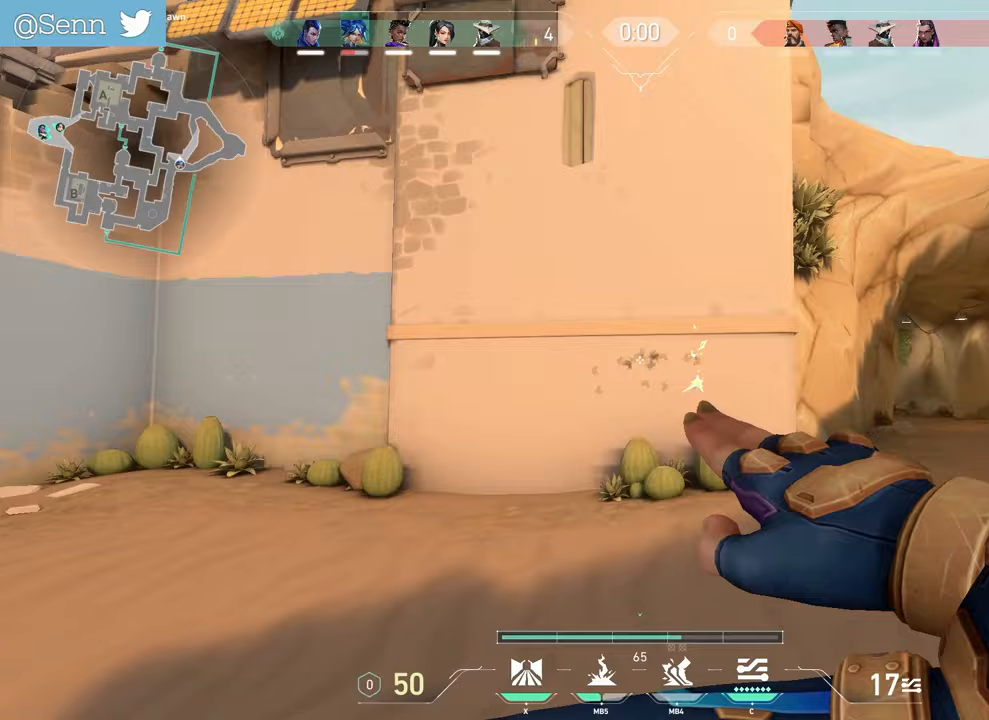
{"keys": [], "mouse": [], "events": [[33, "mouse_left", "up"]]}
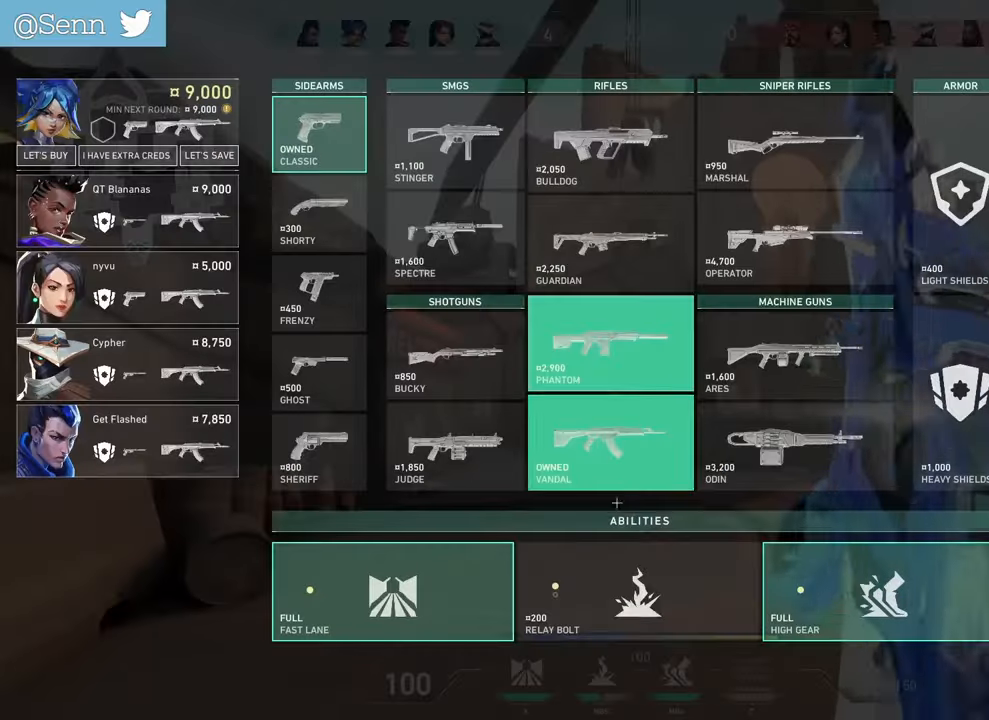
{"keys": [], "mouse": [], "events": [[133, "mouse_left", "down"], [217, "mouse_left", "up"], [350, "mouse_left", "down"], [467, "mouse_left", "up"]]}
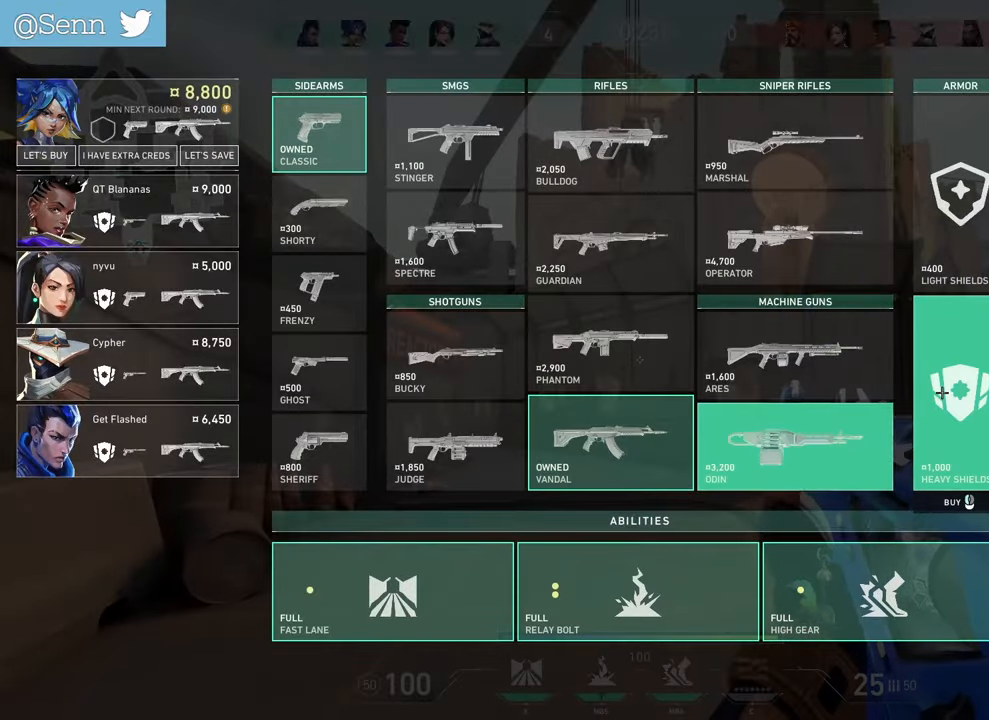
{"keys": ["tab", "z"], "mouse": [], "events": [[50, "z", "down"], [167, "tab", "down"]]}
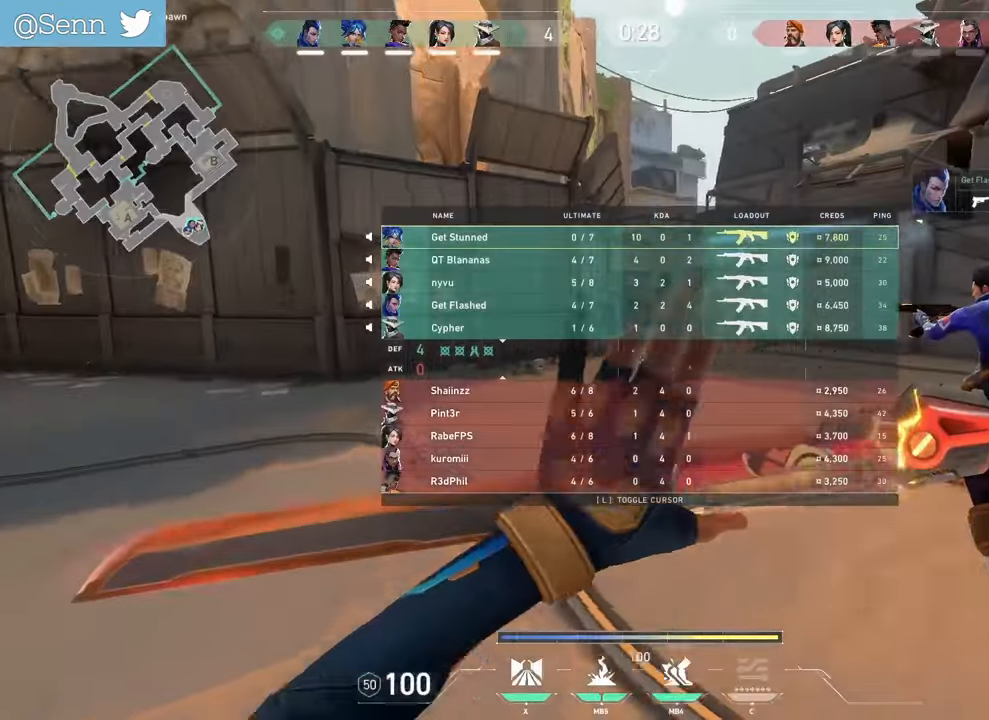
{"keys": ["tab", "z"], "mouse": [], "events": []}
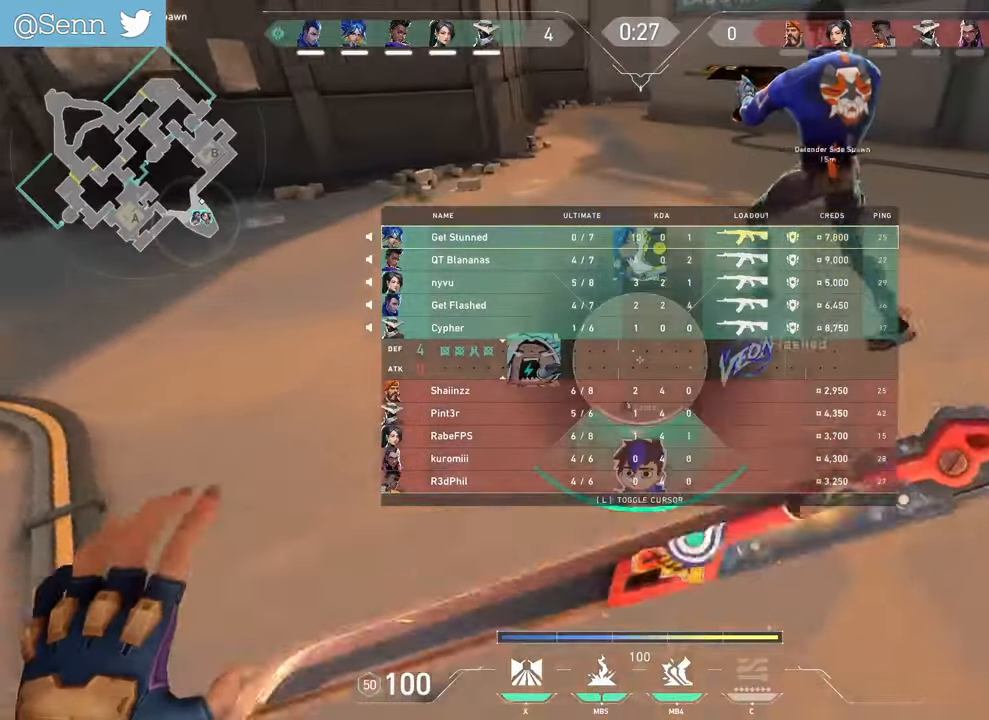
{"keys": ["tab", "z"], "mouse": [], "events": []}
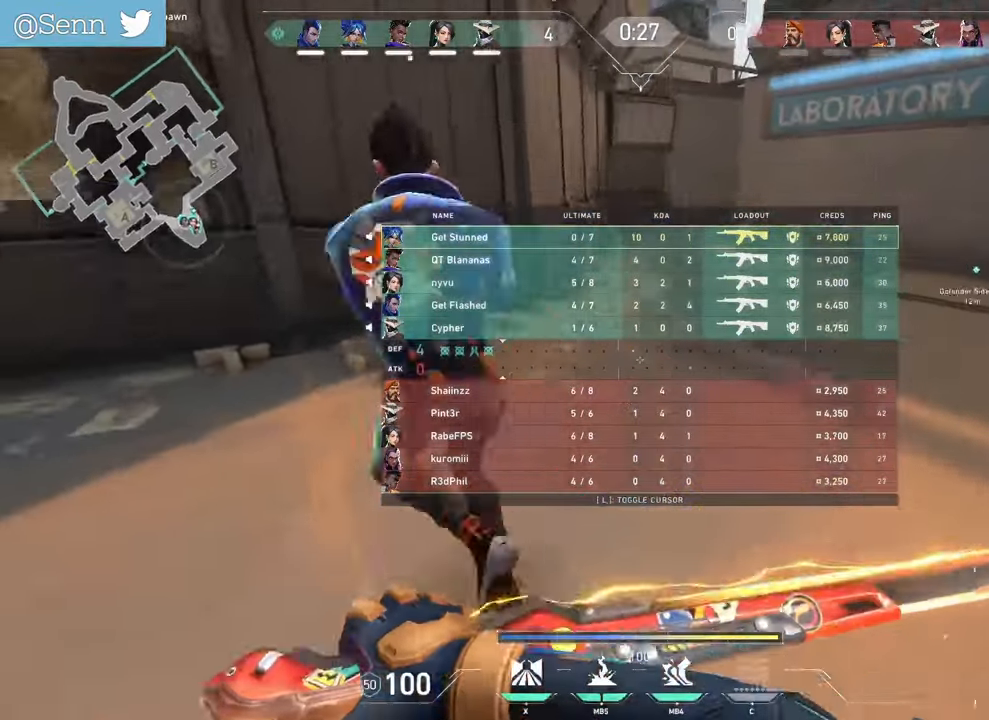
{"keys": ["tab", "z"], "mouse": [], "events": []}
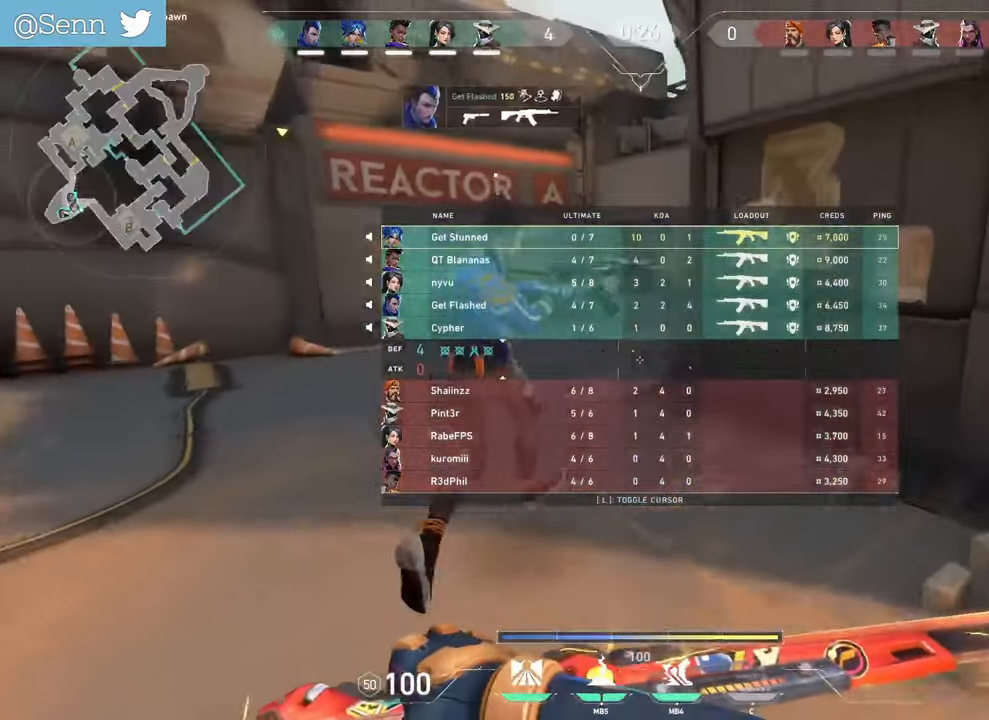
{"keys": ["tab", "z"], "mouse": [], "events": []}
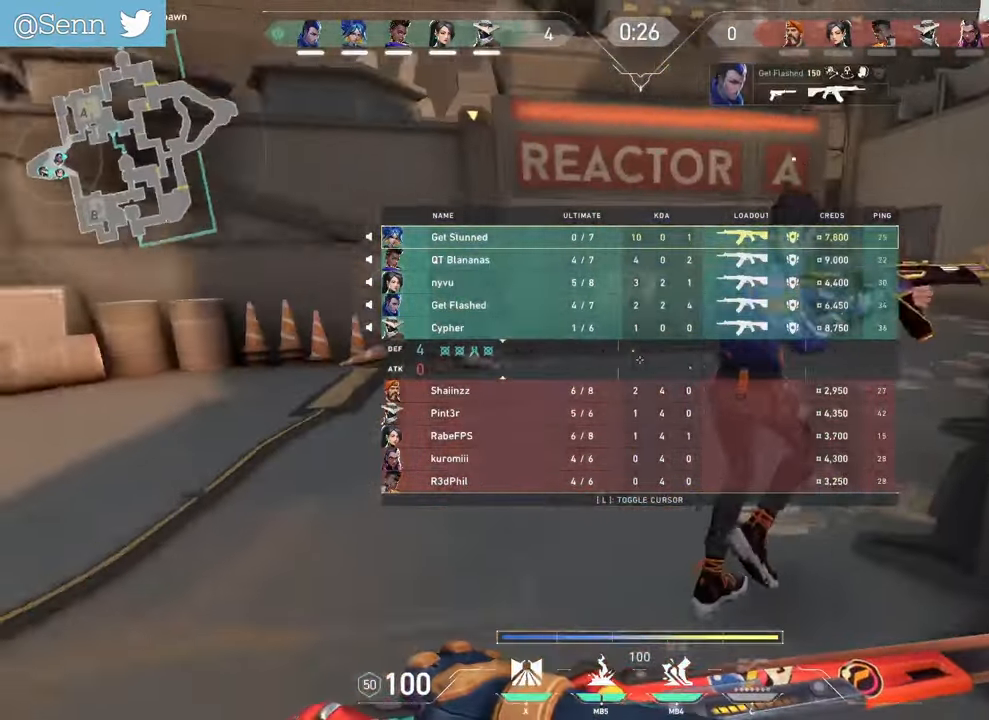
{"keys": ["tab", "z"], "mouse": ["left"], "events": [[167, "mouse_left", "down"]]}
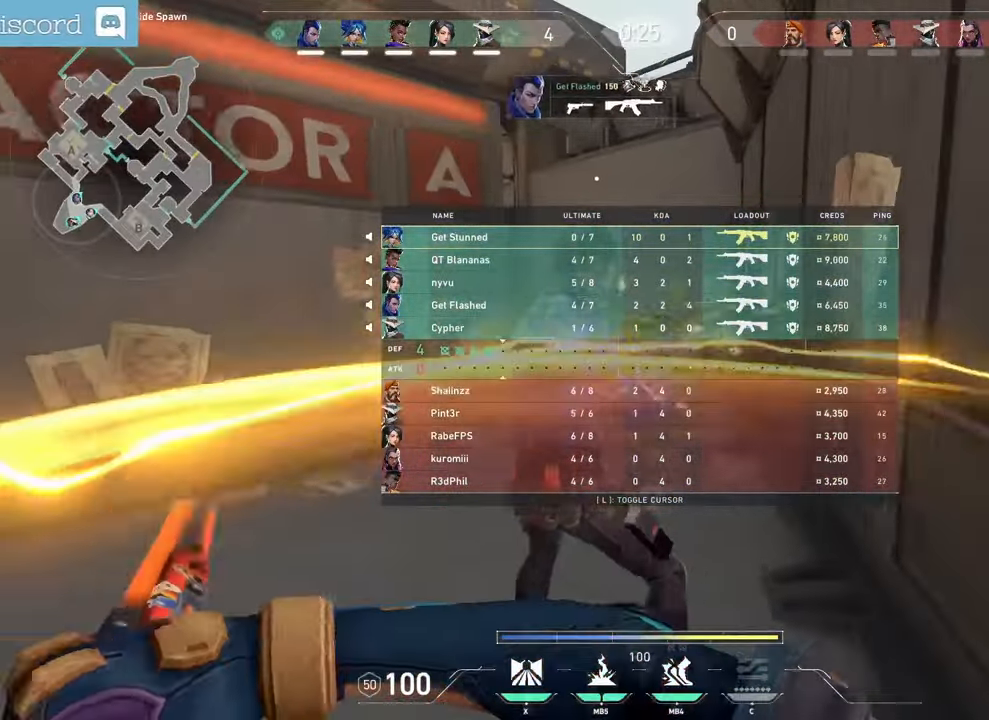
{"keys": ["tab", "z"], "mouse": ["left", "right"], "events": [[200, "mouse_right", "down"]]}
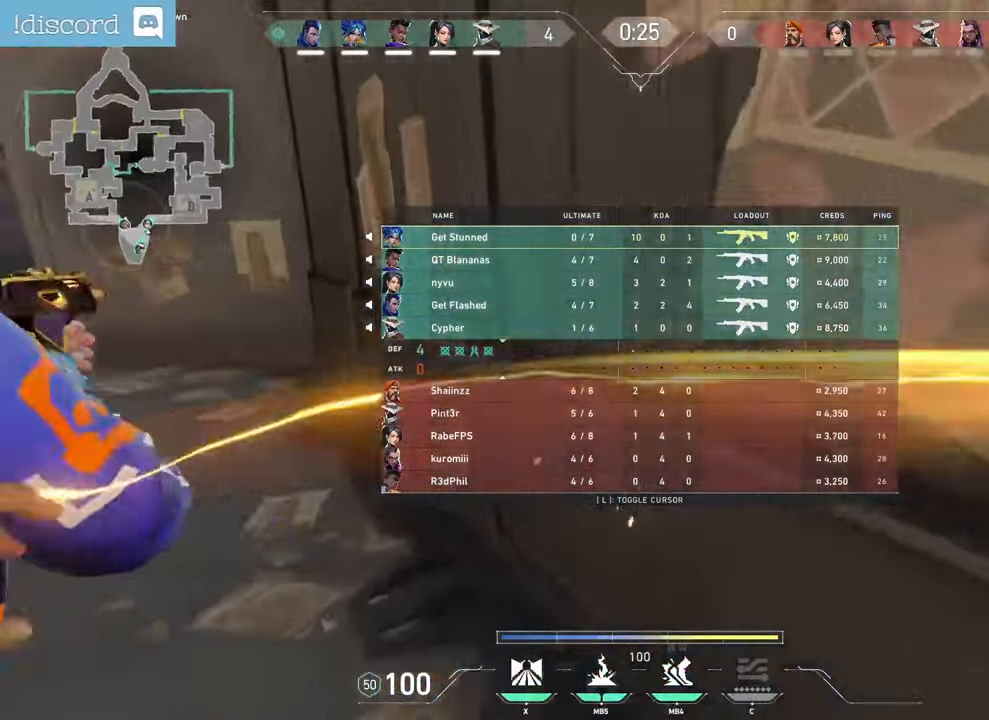
{"keys": ["tab", "z"], "mouse": ["right"], "events": [[283, "mouse_left", "up"]]}
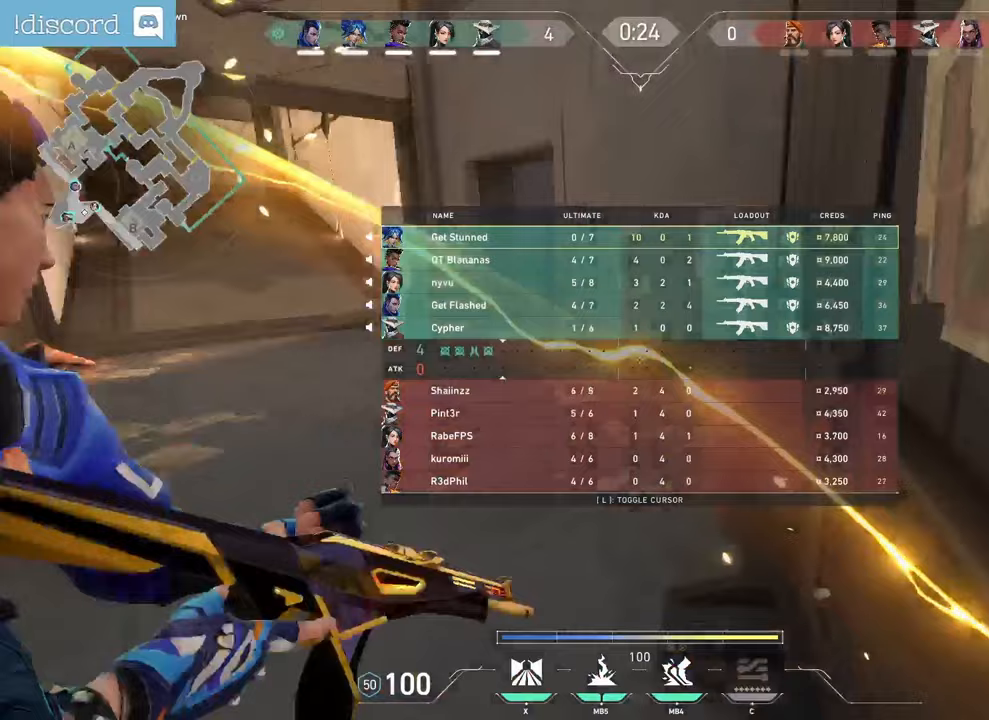
{"keys": ["tab", "z"], "mouse": [], "events": [[17, "mouse_right", "up"]]}
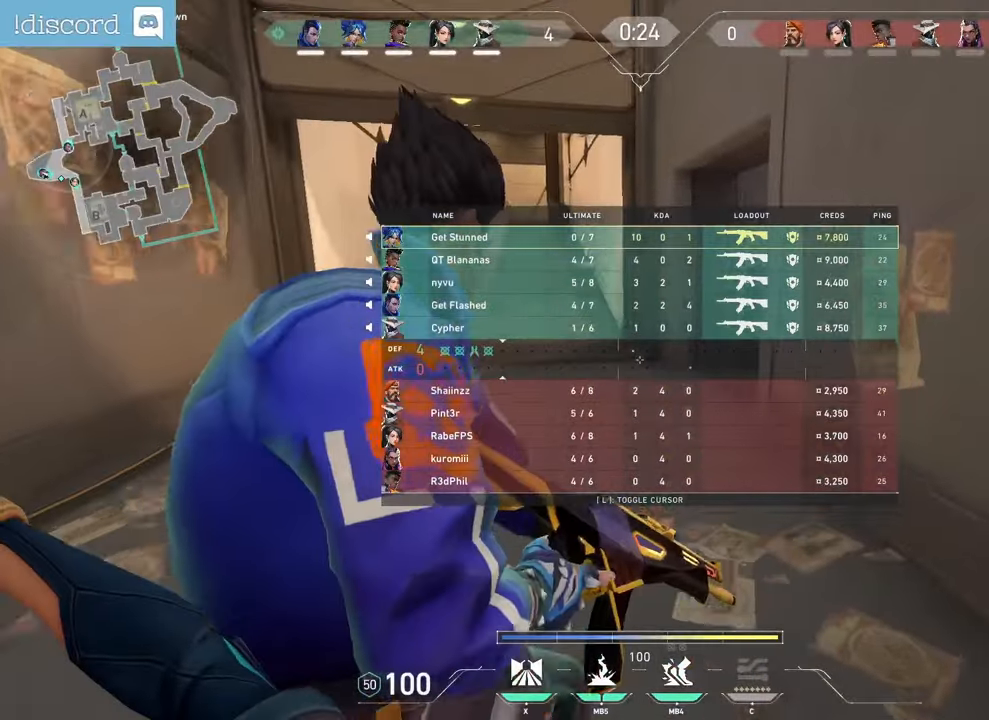
{"keys": ["tab", "z"], "mouse": [], "events": []}
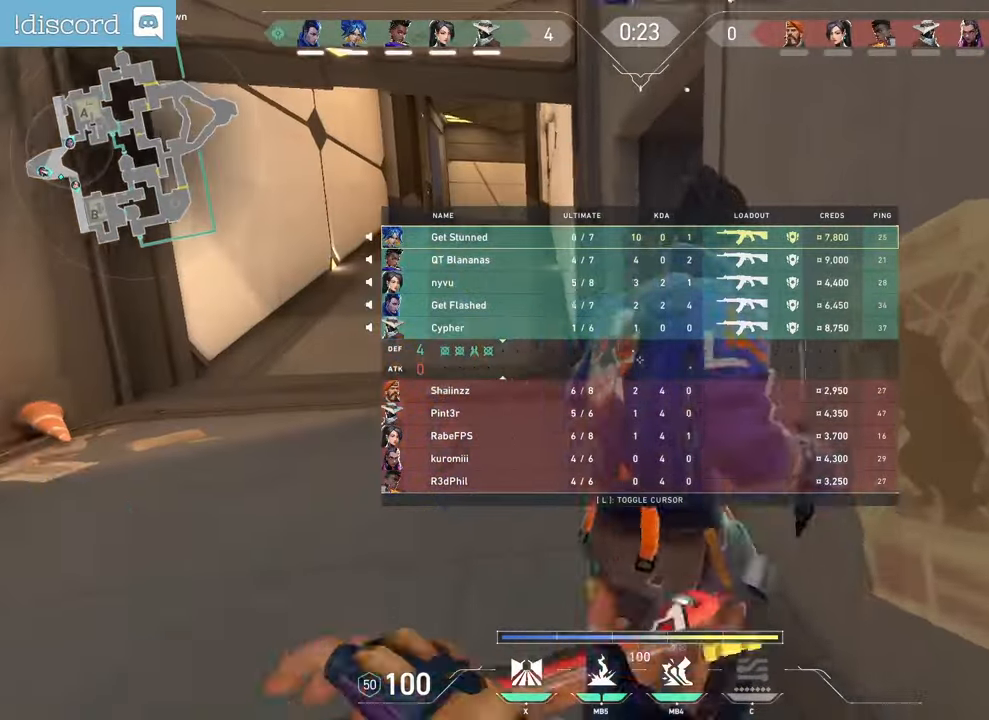
{"keys": ["tab", "z"], "mouse": ["left"], "events": [[100, "mouse_left", "down"]]}
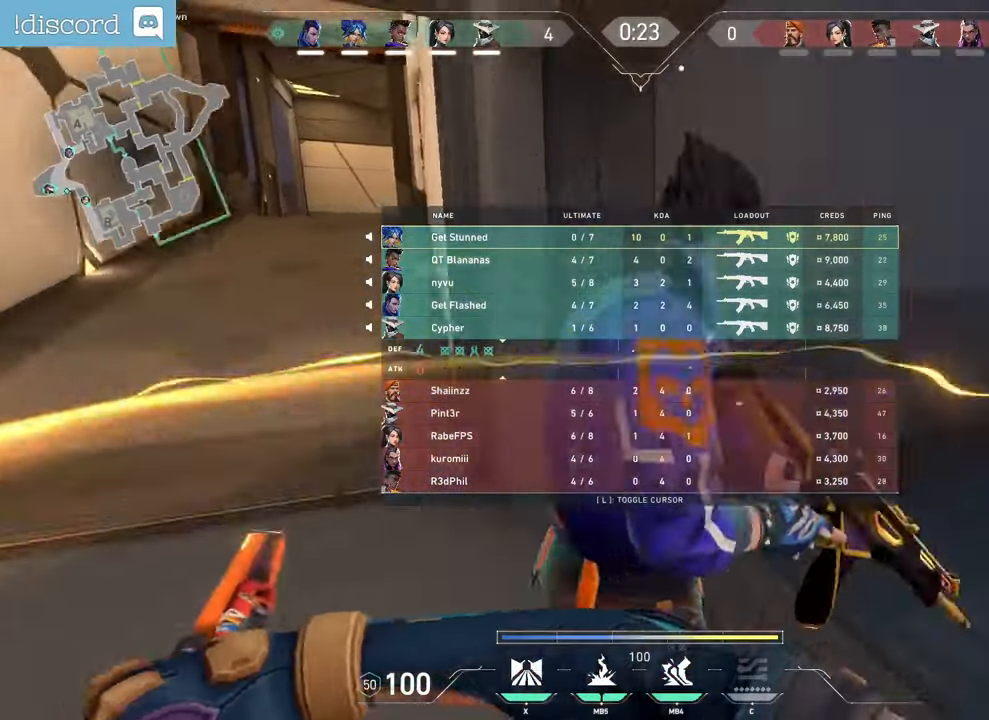
{"keys": ["d", "tab", "z"], "mouse": ["left"], "events": [[317, "d", "down"]]}
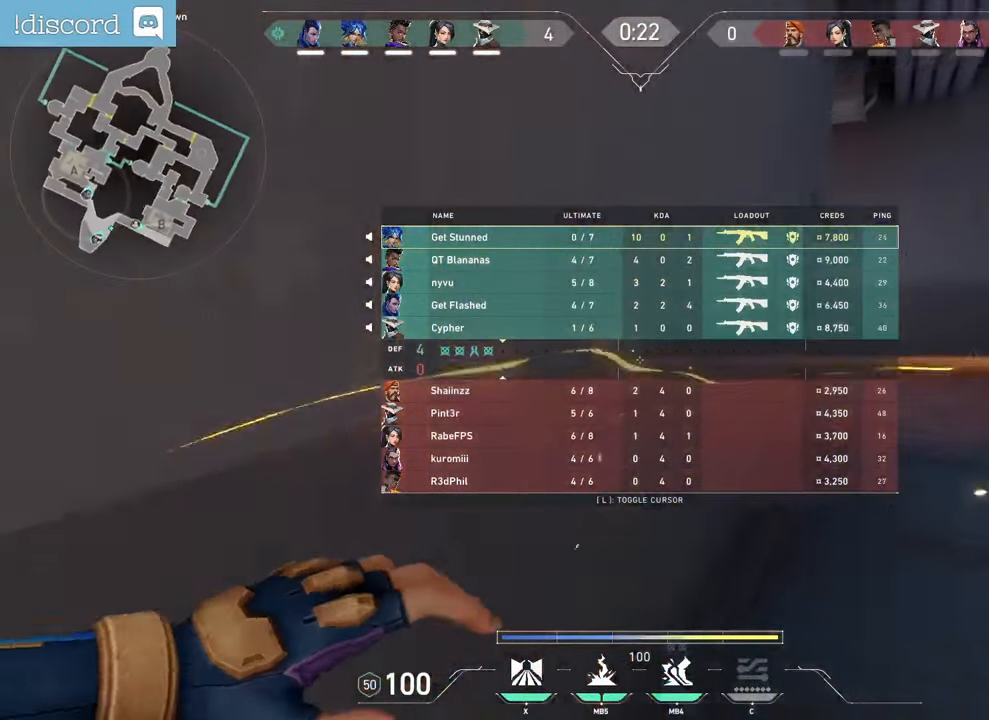
{"keys": ["d", "tab", "z"], "mouse": ["left", "right"], "events": [[167, "mouse_right", "down"], [400, "z", "up"], [500, "z", "down"]]}
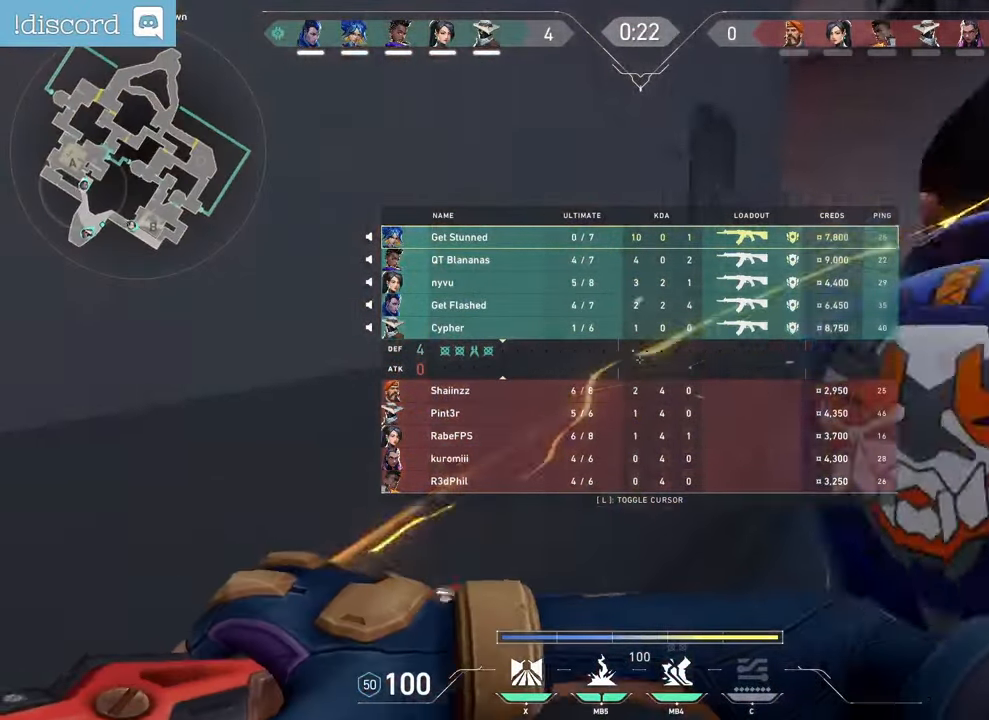
{"keys": ["d", "tab", "z"], "mouse": ["right"], "events": [[250, "mouse_left", "up"]]}
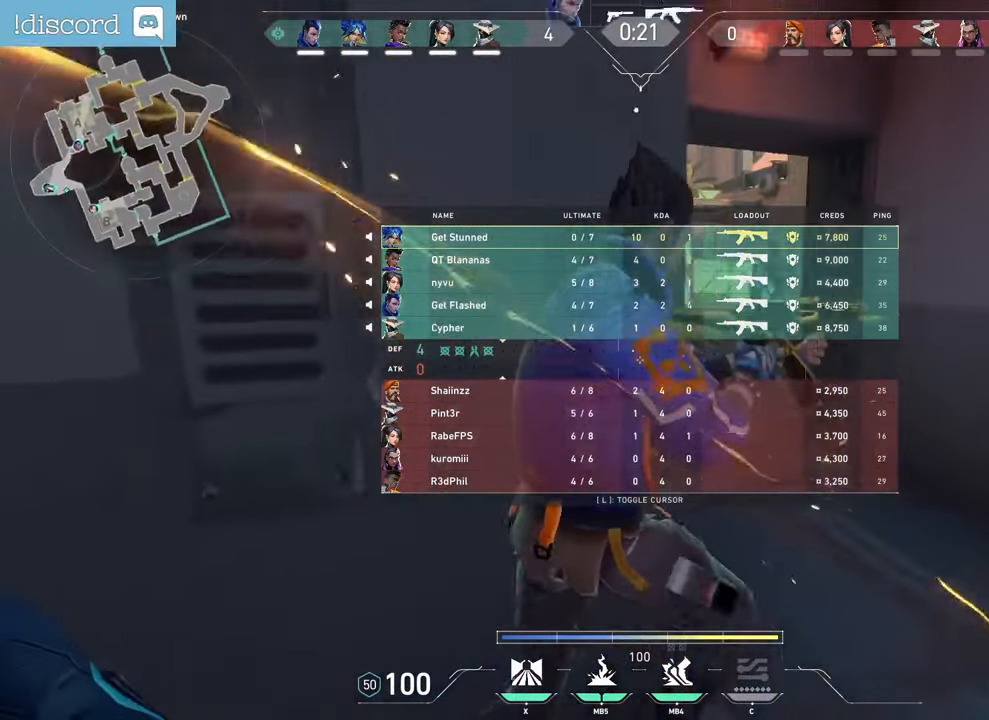
{"keys": ["tab"], "mouse": [], "events": [[17, "mouse_right", "up"], [133, "z", "up"], [200, "d", "up"]]}
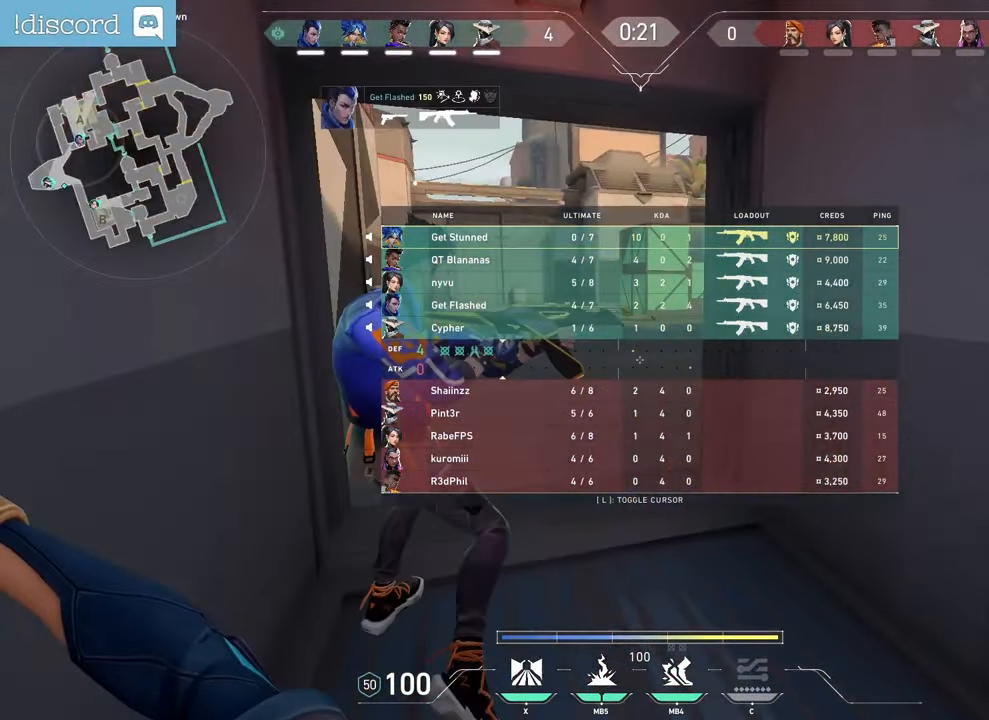
{"keys": ["tab", "z"], "mouse": [], "events": [[283, "z", "down"]]}
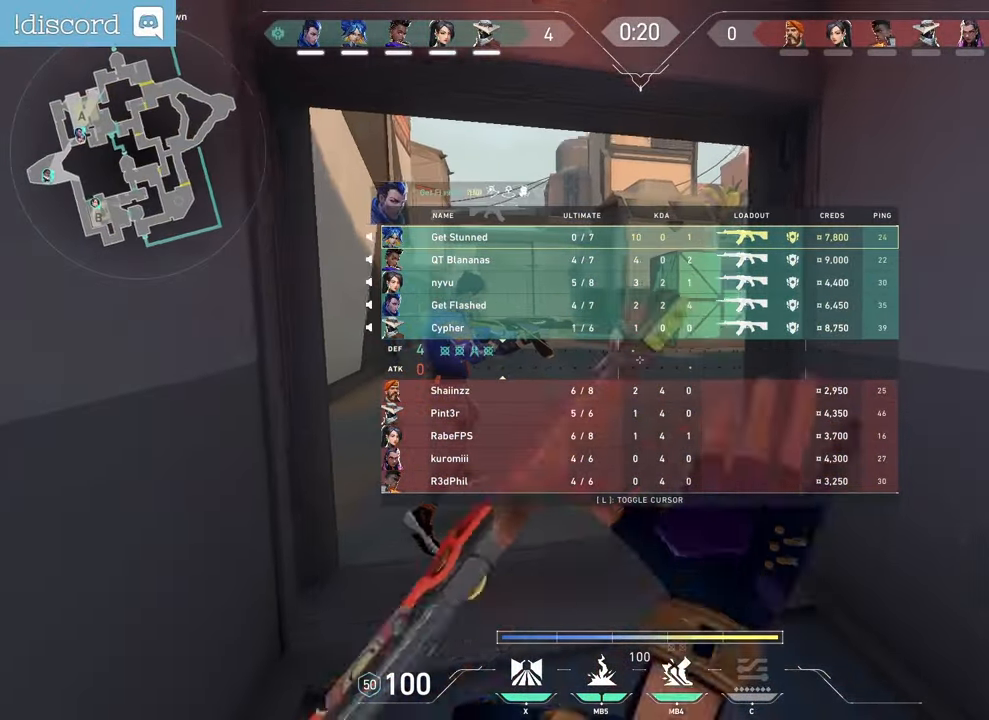
{"keys": ["tab", "z"], "mouse": ["left"], "events": [[217, "mouse_left", "down"], [300, "tab", "up"], [500, "tab", "down"]]}
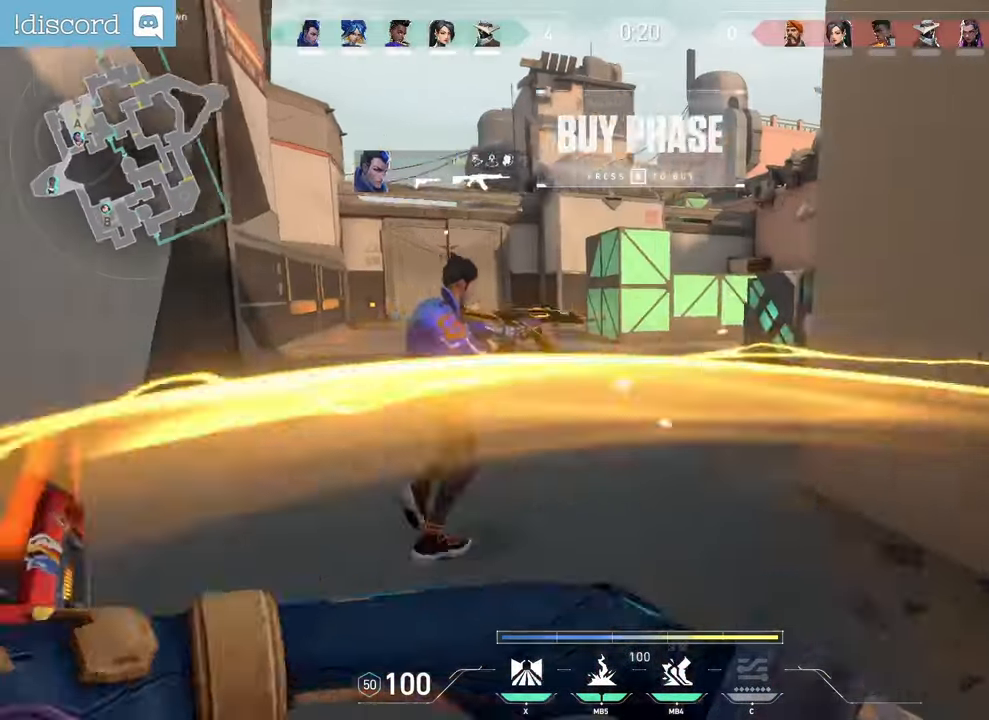
{"keys": ["tab", "z"], "mouse": [], "events": [[300, "mouse_left", "up"]]}
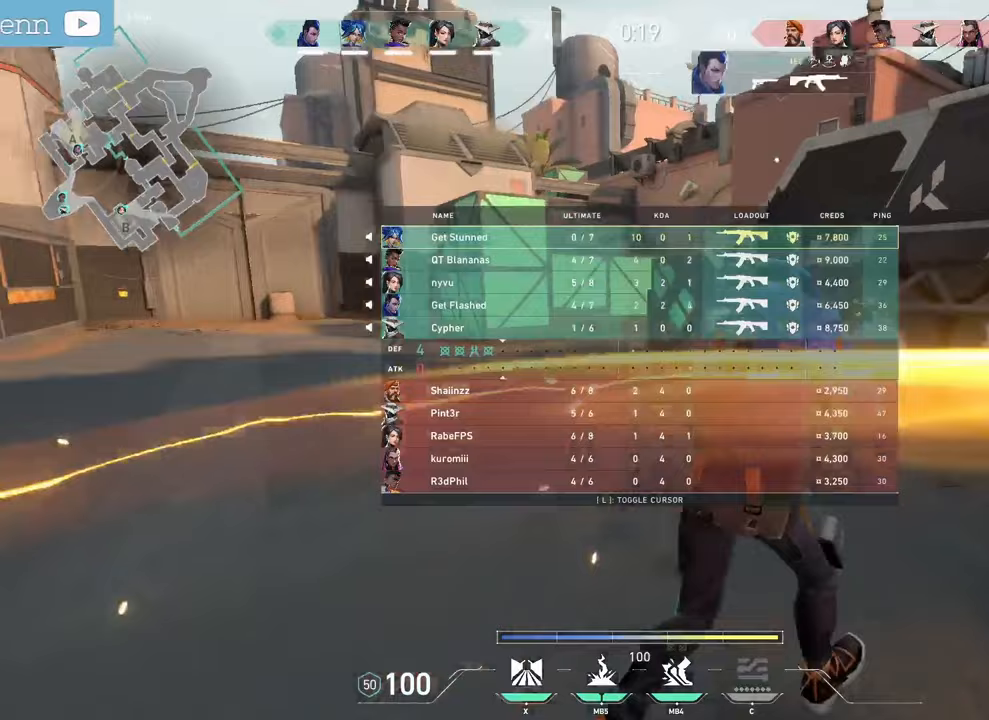
{"keys": ["d", "tab", "z"], "mouse": [], "events": [[183, "d", "down"]]}
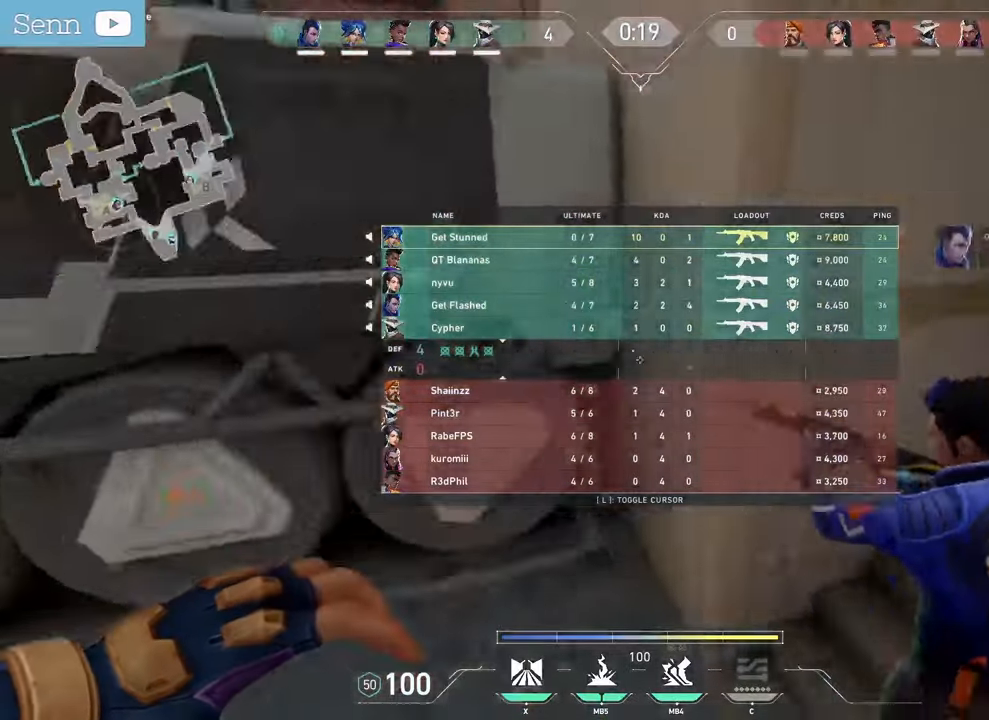
{"keys": ["z"], "mouse": [], "events": [[433, "d", "up"], [433, "tab", "up"]]}
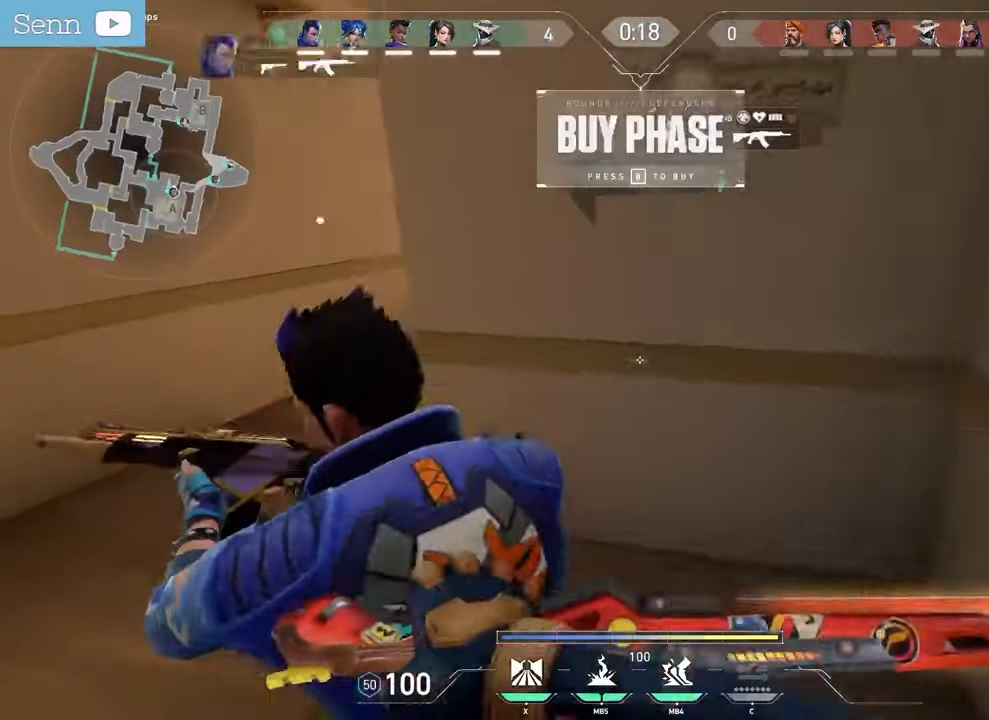
{"keys": ["tab", "z"], "mouse": [], "events": [[17, "q", "down"], [183, "mouse_right", "down"], [350, "q", "up"], [400, "mouse_right", "up"], [450, "tab", "down"]]}
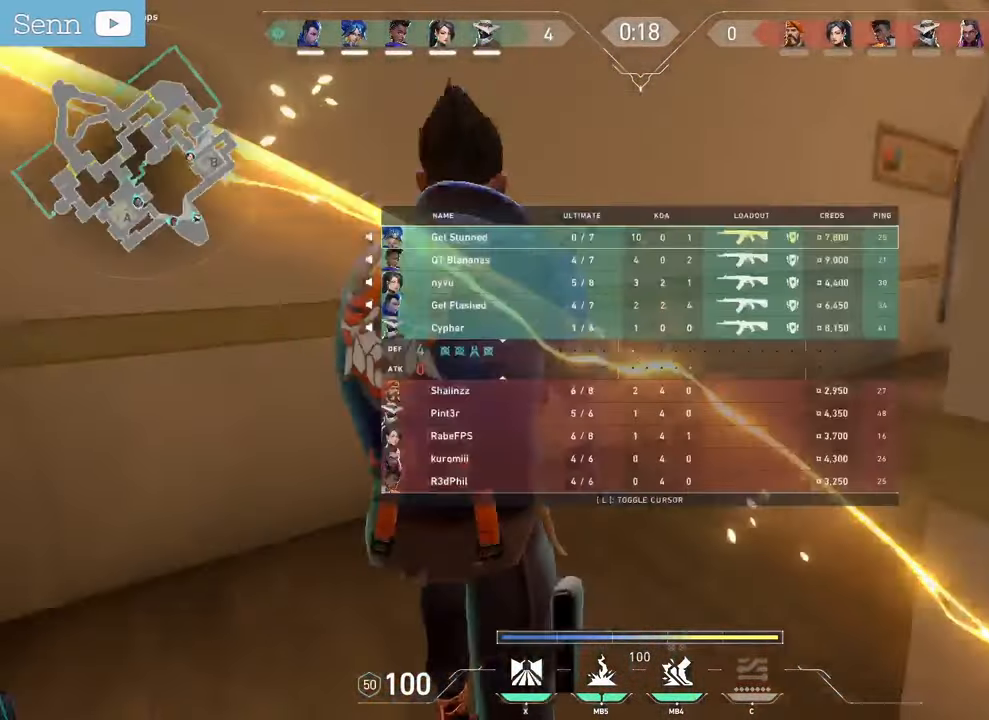
{"keys": ["d", "tab", "z"], "mouse": [], "events": [[200, "d", "down"]]}
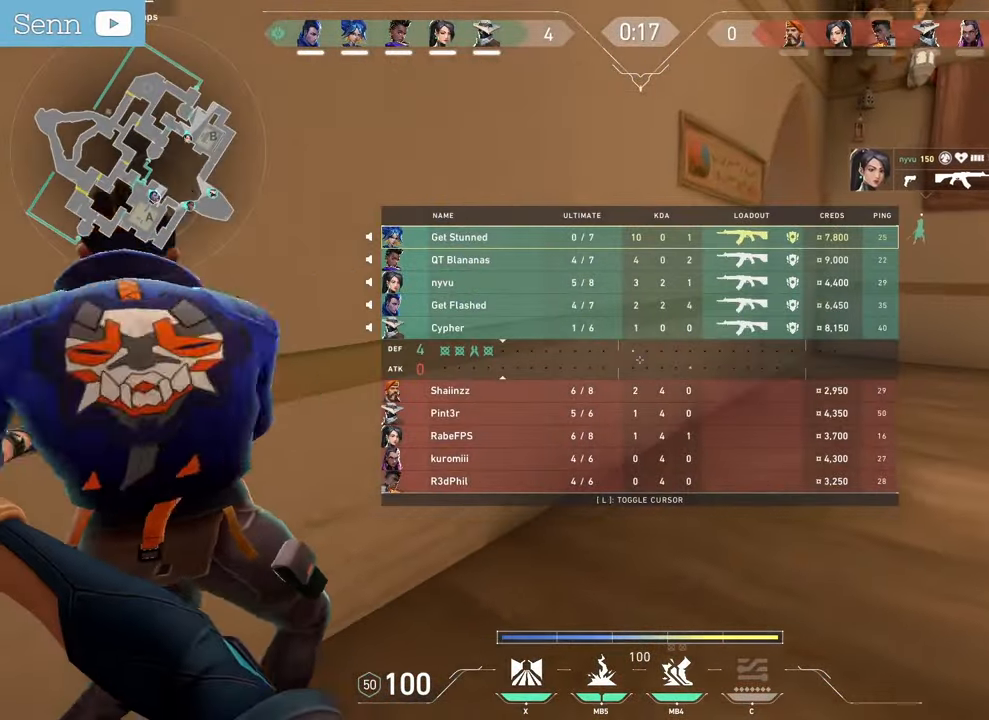
{"keys": ["d", "tab", "z"], "mouse": [], "events": []}
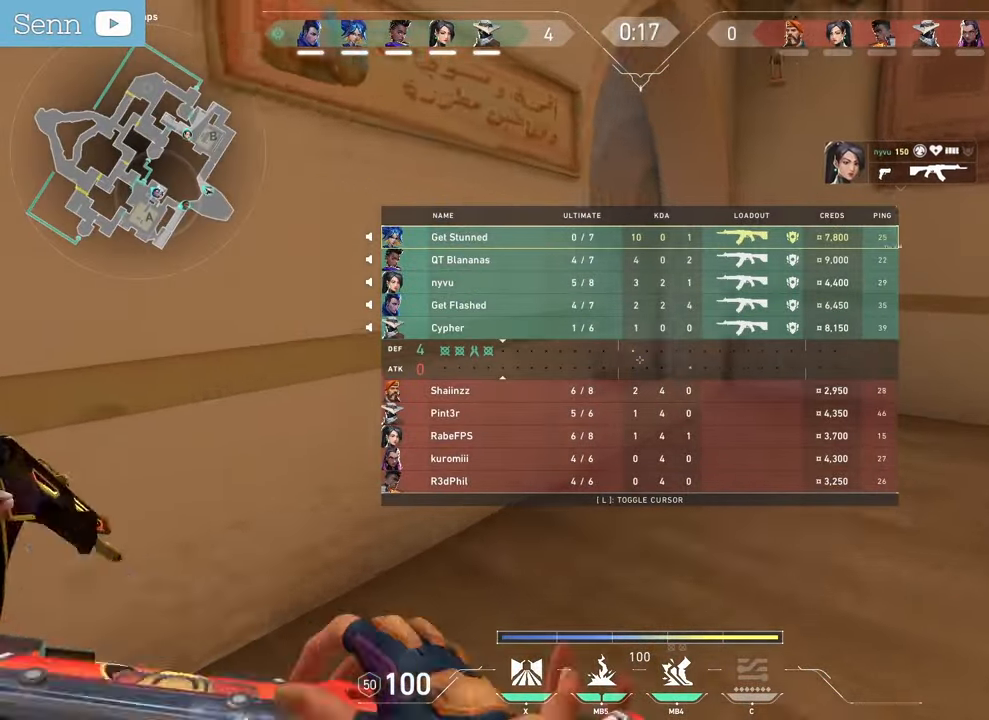
{"keys": ["tab", "z"], "mouse": [], "events": [[233, "d", "up"]]}
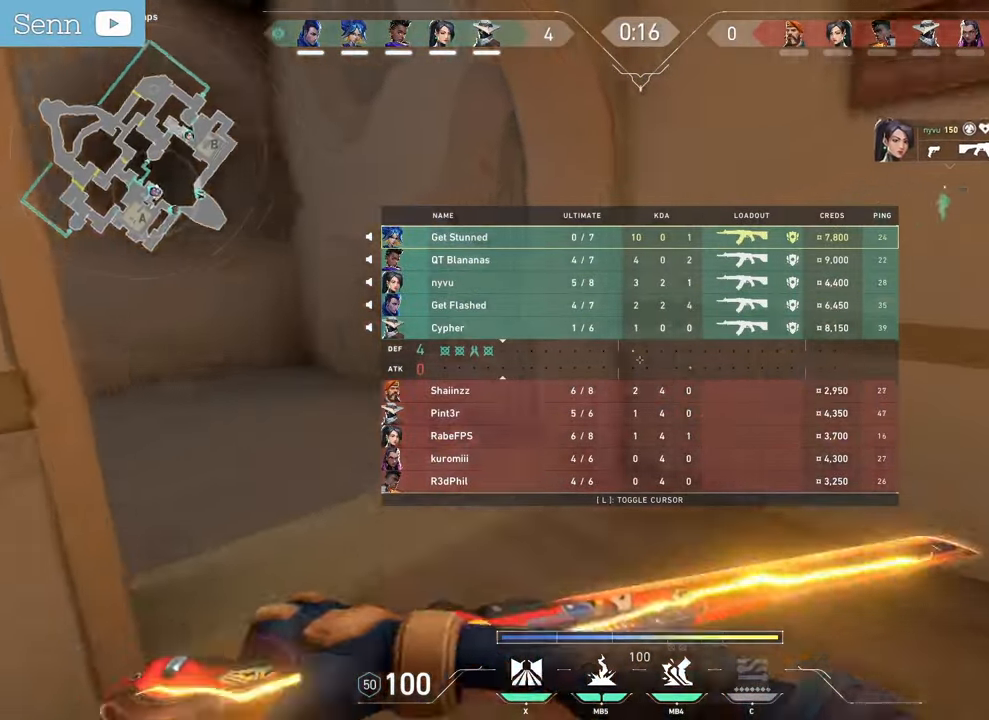
{"keys": ["tab", "z"], "mouse": [], "events": [[67, "d", "down"], [250, "mouse_mb4", "down"], [250, "mouse_mb5", "down"], [283, "mouse_mb4", "up"], [283, "mouse_mb5", "up"], [450, "d", "up"]]}
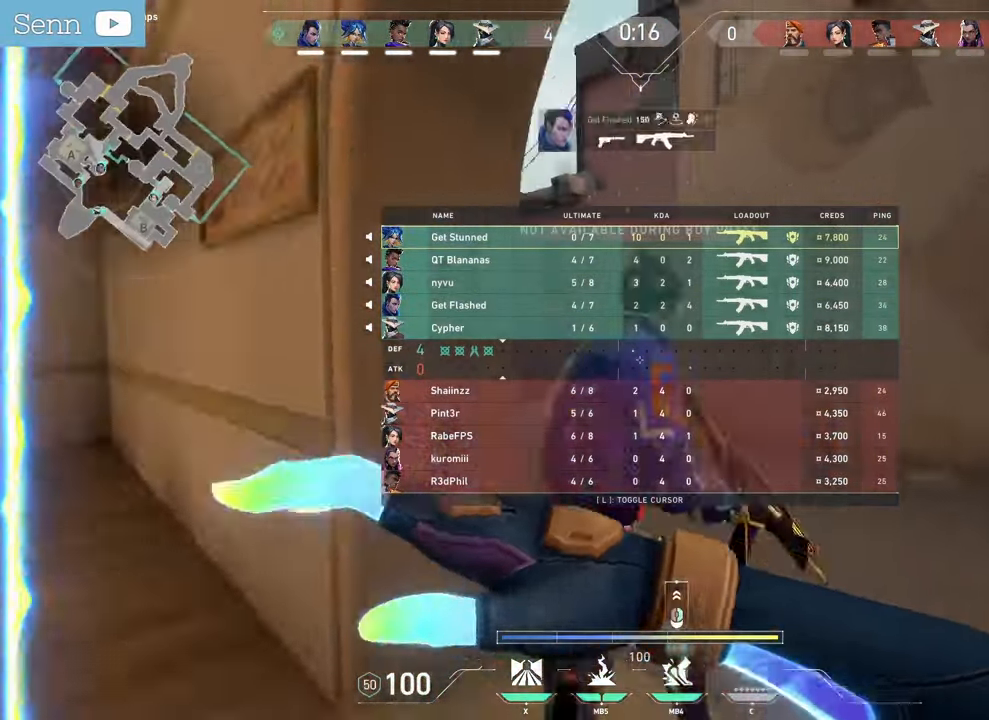
{"keys": ["tab", "z"], "mouse": [], "events": []}